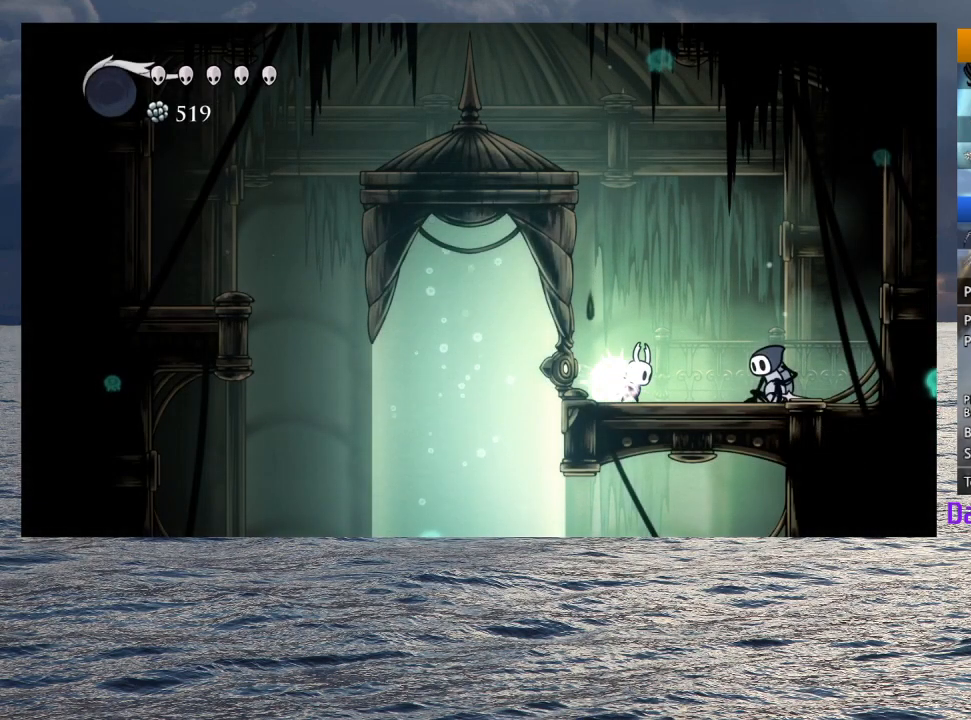
Gameplay with a controller (PlayStation layout); each line is a JSON object with the inputs held at the frame after it. "events" lists button and stick changes between this image and that frame as [ms after this image, input, new state], when the widget could be followed in between.
{"buttons": ["TRIANGLE"], "left_stick": "up", "right_stick": "center", "events": []}
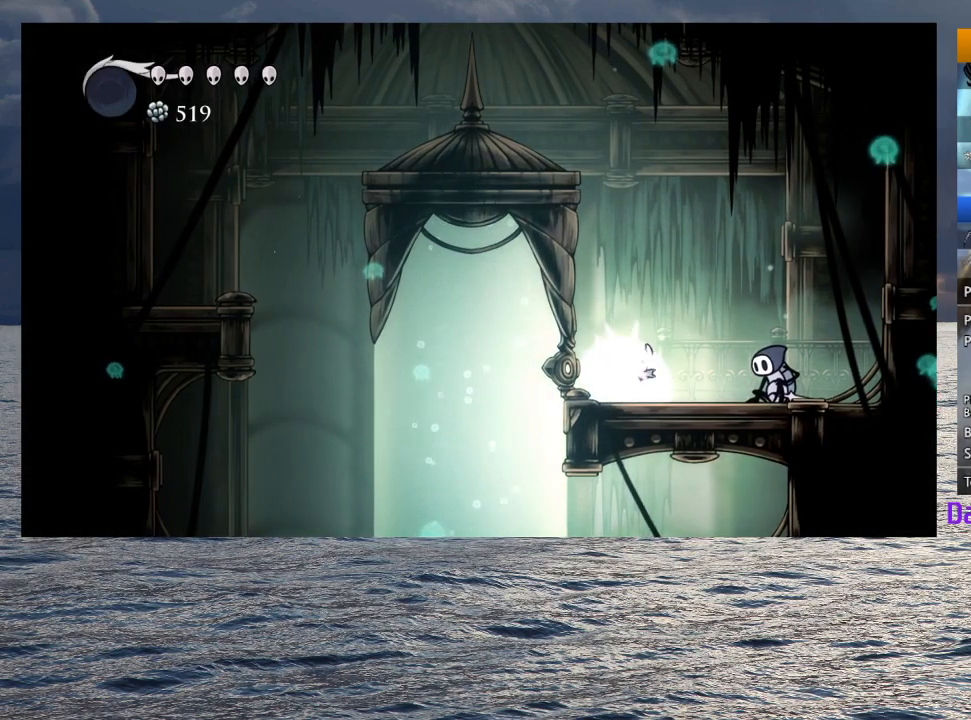
{"buttons": ["TRIANGLE"], "left_stick": "up", "right_stick": "center", "events": []}
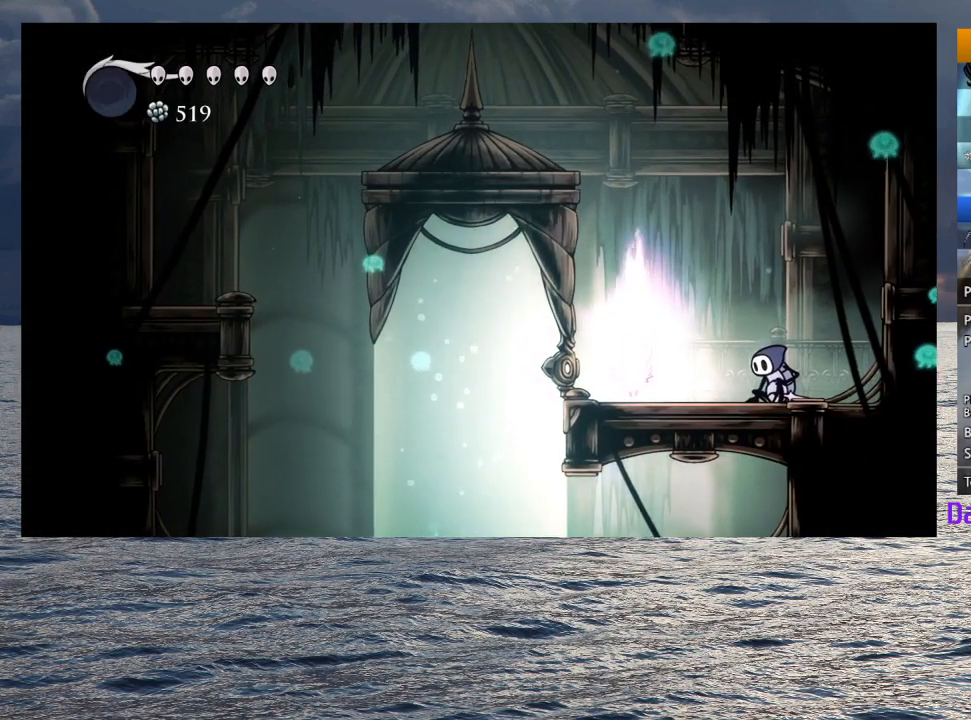
{"buttons": ["TRIANGLE"], "left_stick": "up", "right_stick": "center", "events": []}
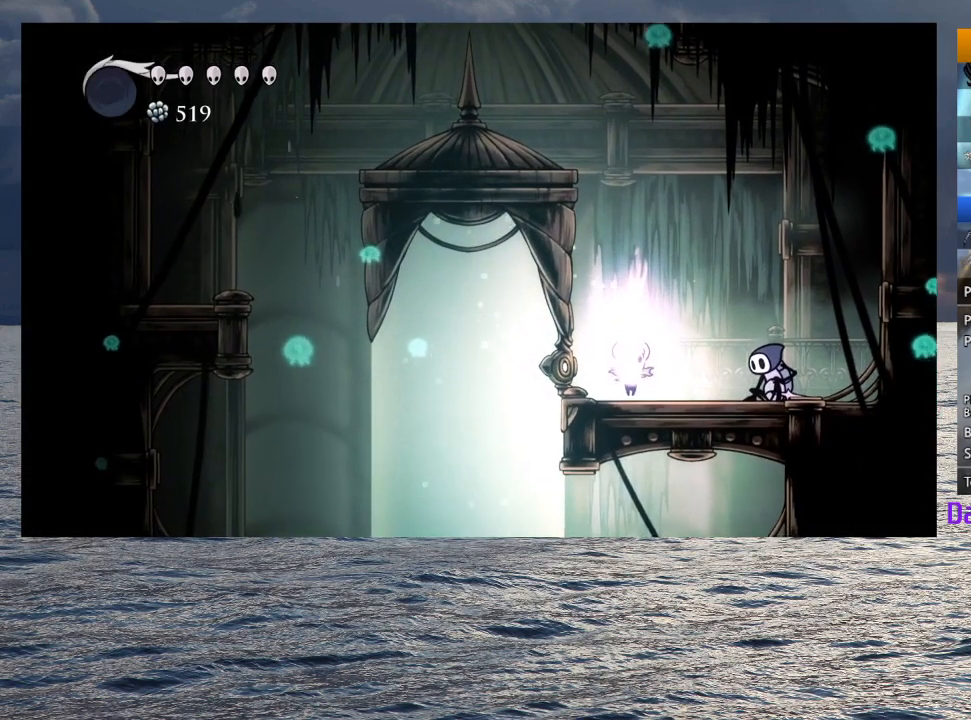
{"buttons": ["TRIANGLE"], "left_stick": "up", "right_stick": "center", "events": []}
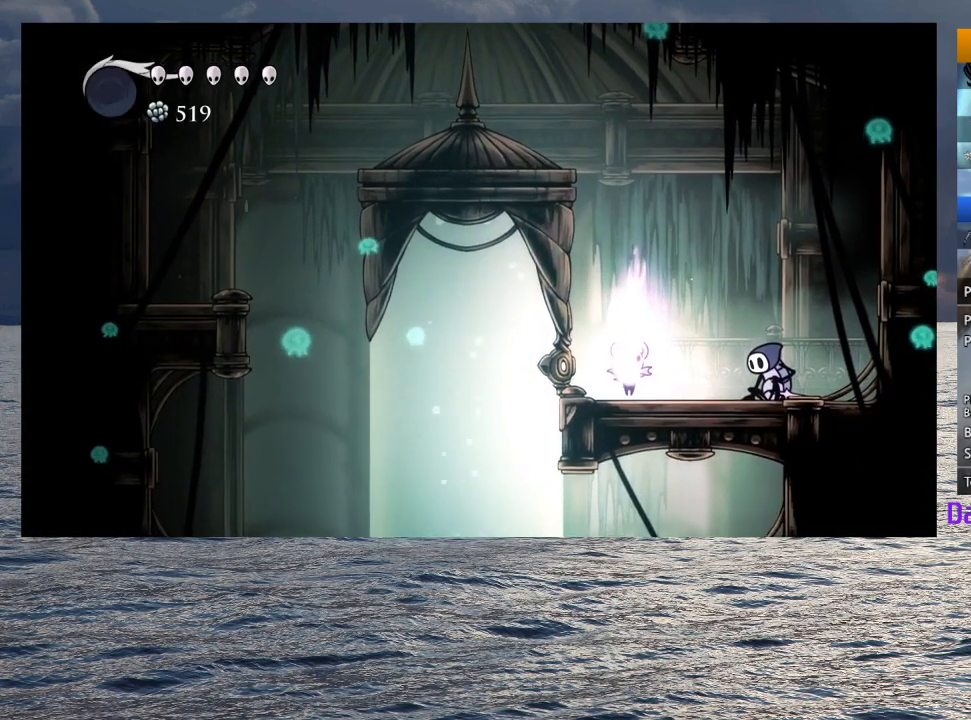
{"buttons": ["TRIANGLE"], "left_stick": "up", "right_stick": "center", "events": []}
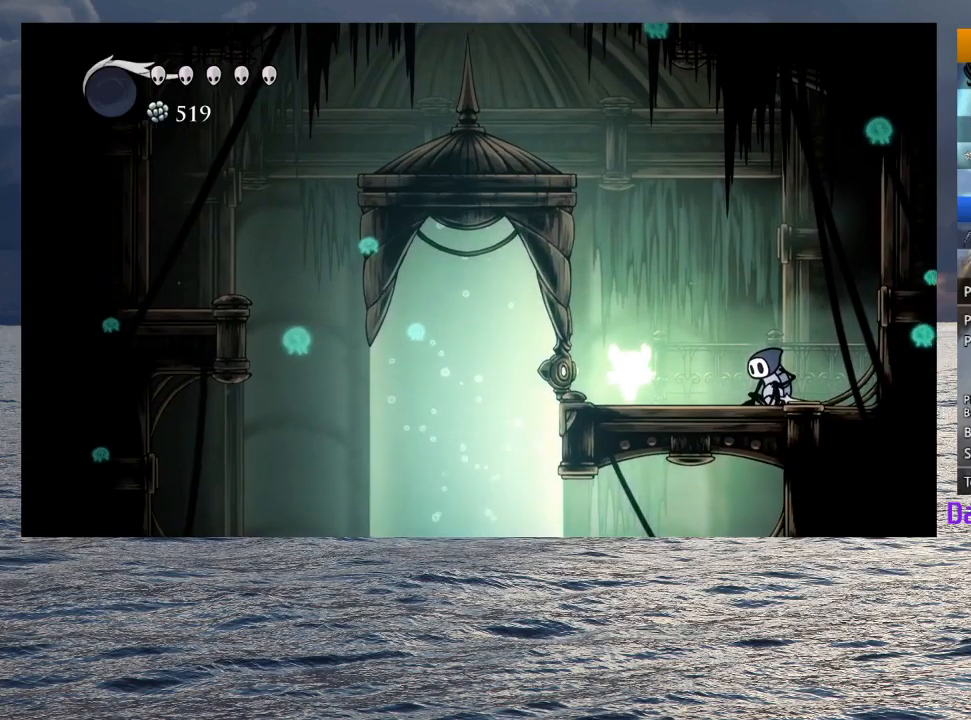
{"buttons": ["TRIANGLE"], "left_stick": "up", "right_stick": "center", "events": []}
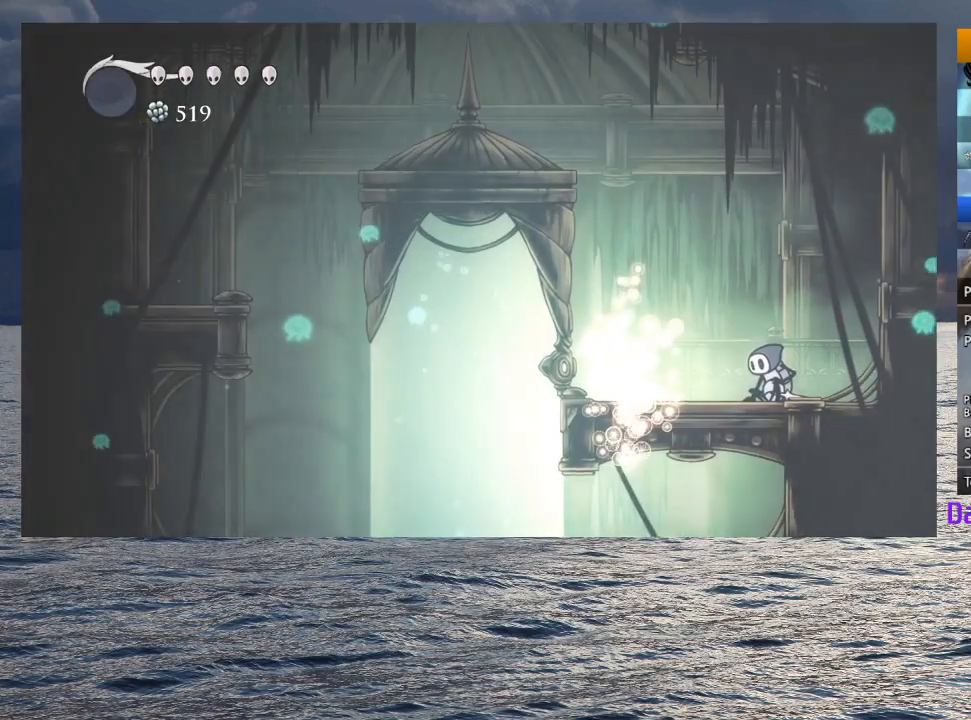
{"buttons": [], "left_stick": "center", "right_stick": "center", "events": [[17, "TRIANGLE", "up"], [67, "left_stick", "center"]]}
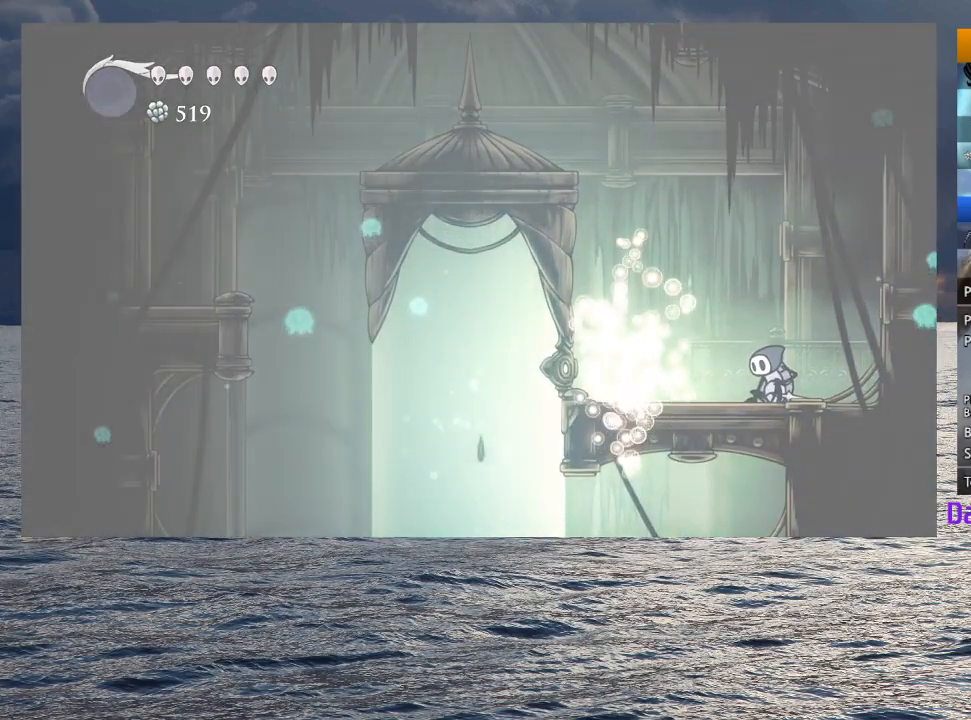
{"buttons": [], "left_stick": "center", "right_stick": "center", "events": []}
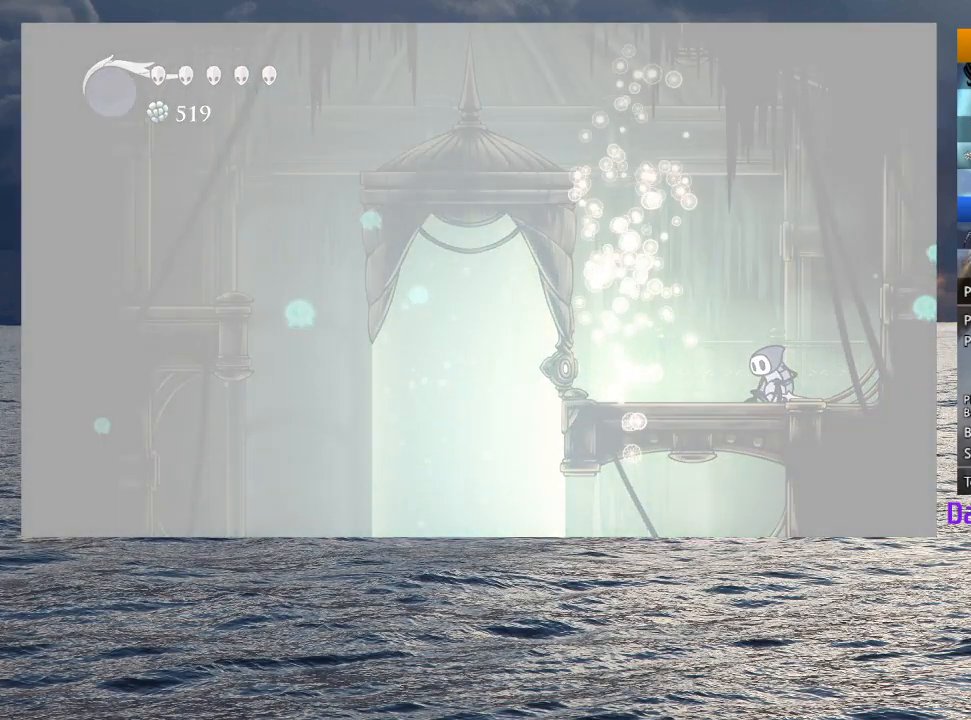
{"buttons": [], "left_stick": "center", "right_stick": "center", "events": []}
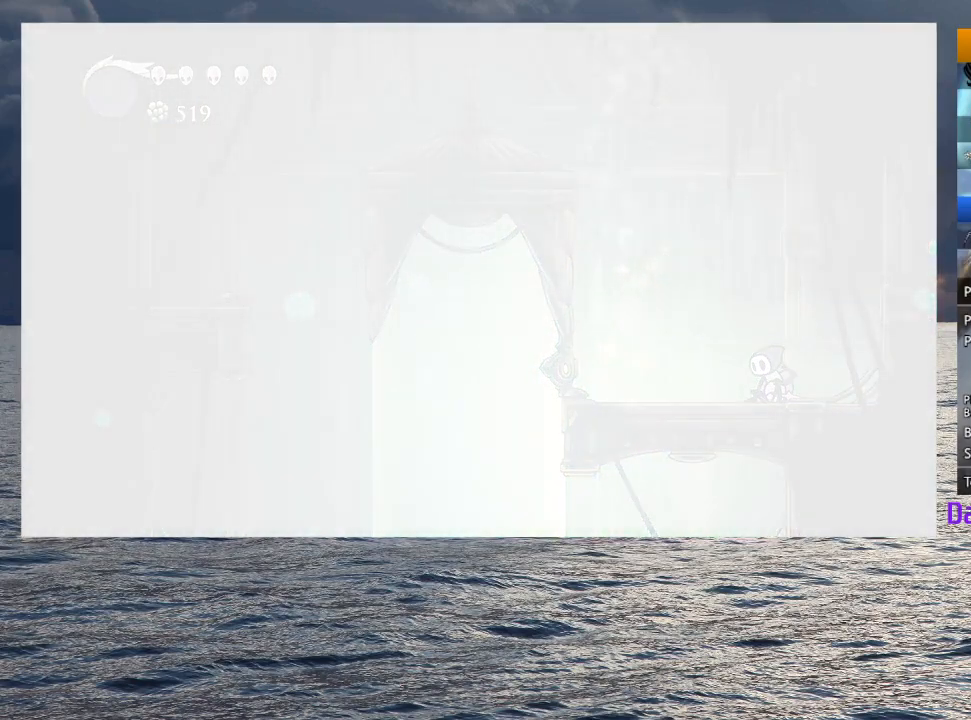
{"buttons": [], "left_stick": "center", "right_stick": "center", "events": []}
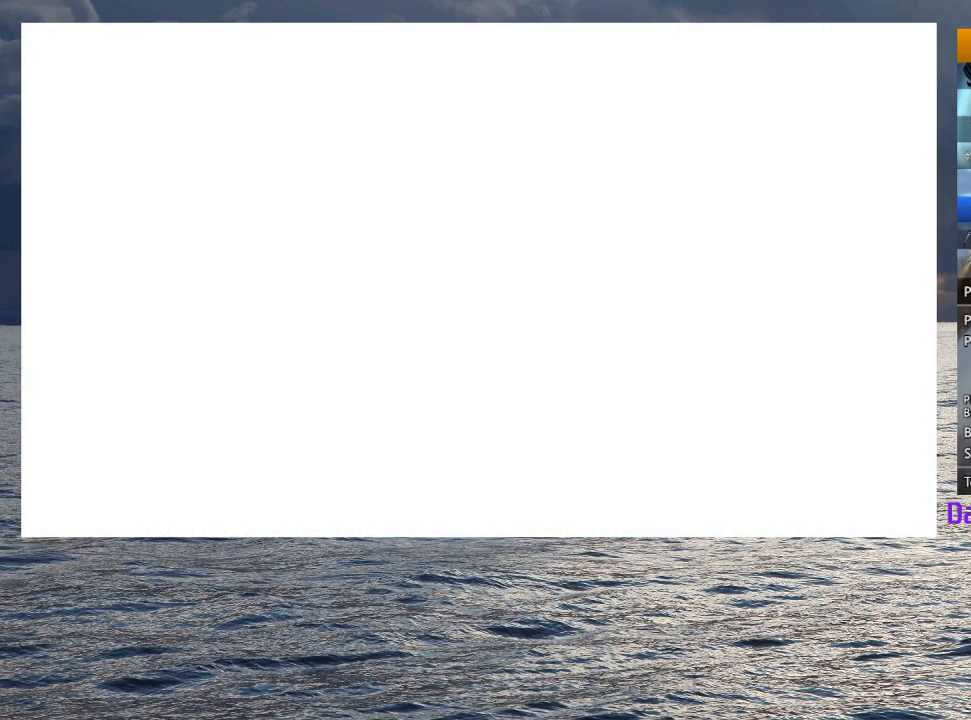
{"buttons": [], "left_stick": "center", "right_stick": "center", "events": []}
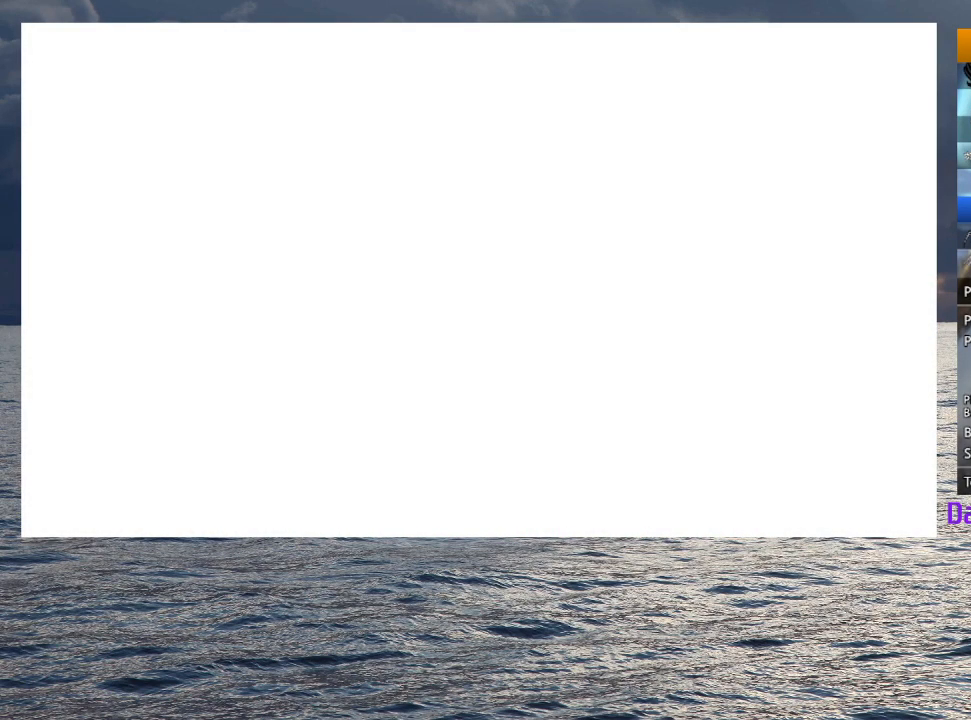
{"buttons": [], "left_stick": "center", "right_stick": "center", "events": []}
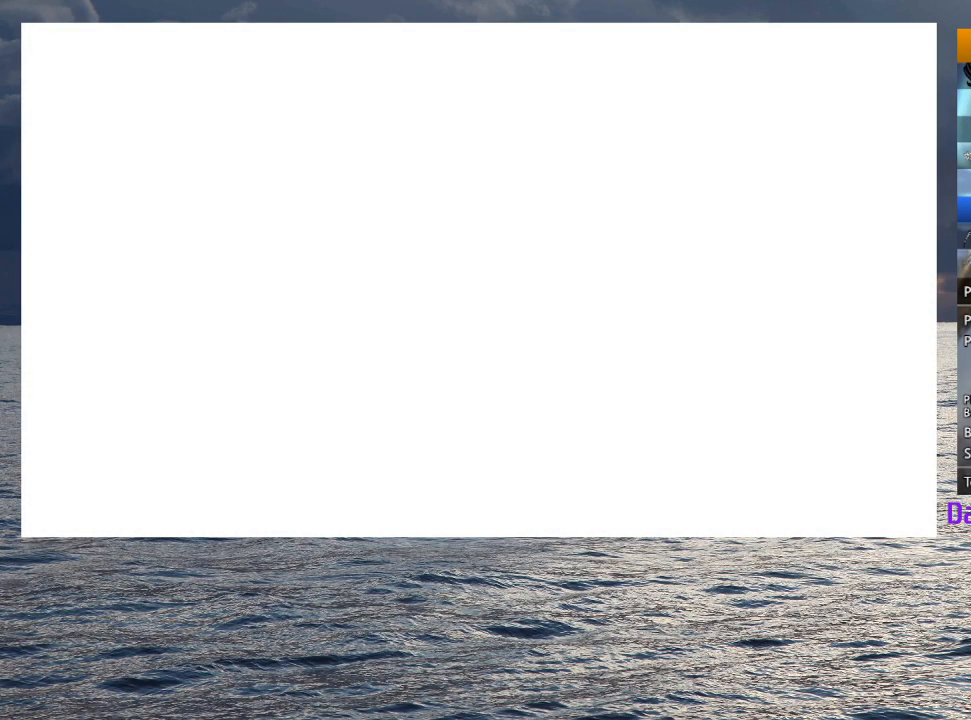
{"buttons": [], "left_stick": "center", "right_stick": "center", "events": []}
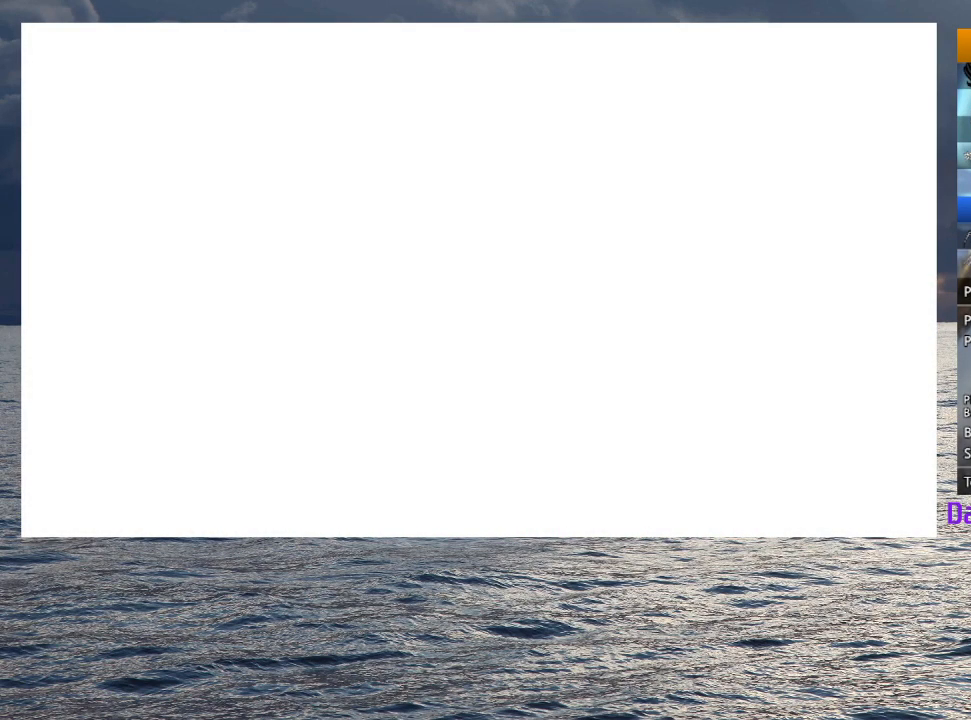
{"buttons": ["CROSS", "SQUARE"], "left_stick": "center", "right_stick": "center", "events": [[333, "CROSS", "down"], [367, "SQUARE", "down"], [417, "CROSS", "up"], [417, "SQUARE", "up"], [500, "CROSS", "down"], [500, "SQUARE", "down"]]}
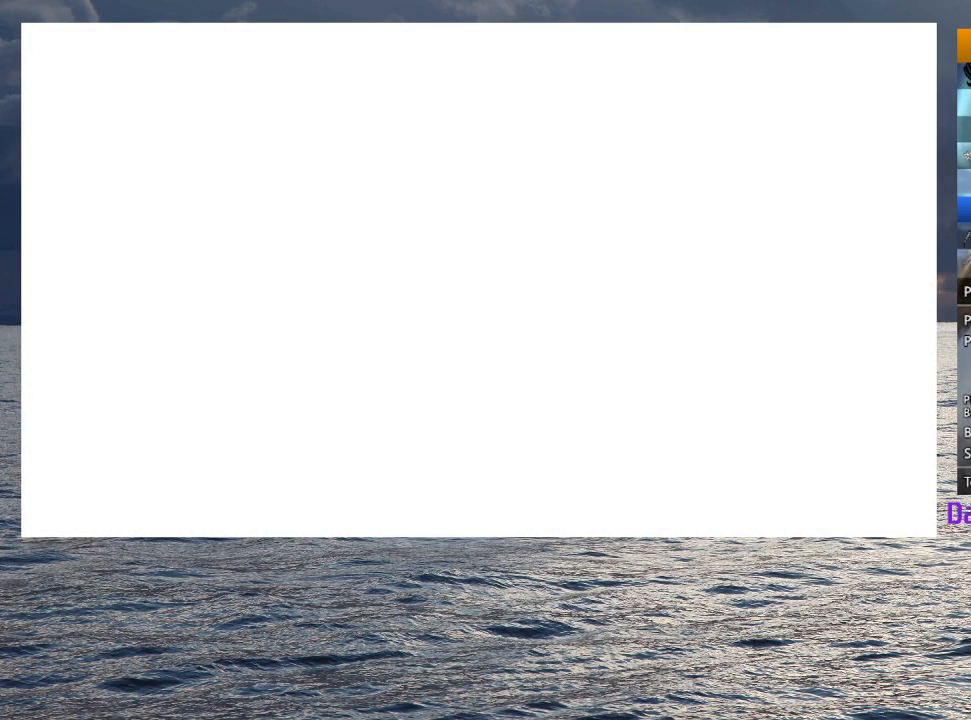
{"buttons": [], "left_stick": "center", "right_stick": "center", "events": [[67, "CROSS", "up"], [83, "SQUARE", "up"], [150, "CROSS", "down"], [150, "SQUARE", "down"], [233, "CROSS", "up"], [233, "SQUARE", "up"], [333, "CROSS", "down"], [333, "SQUARE", "down"], [383, "CROSS", "up"], [400, "SQUARE", "up"]]}
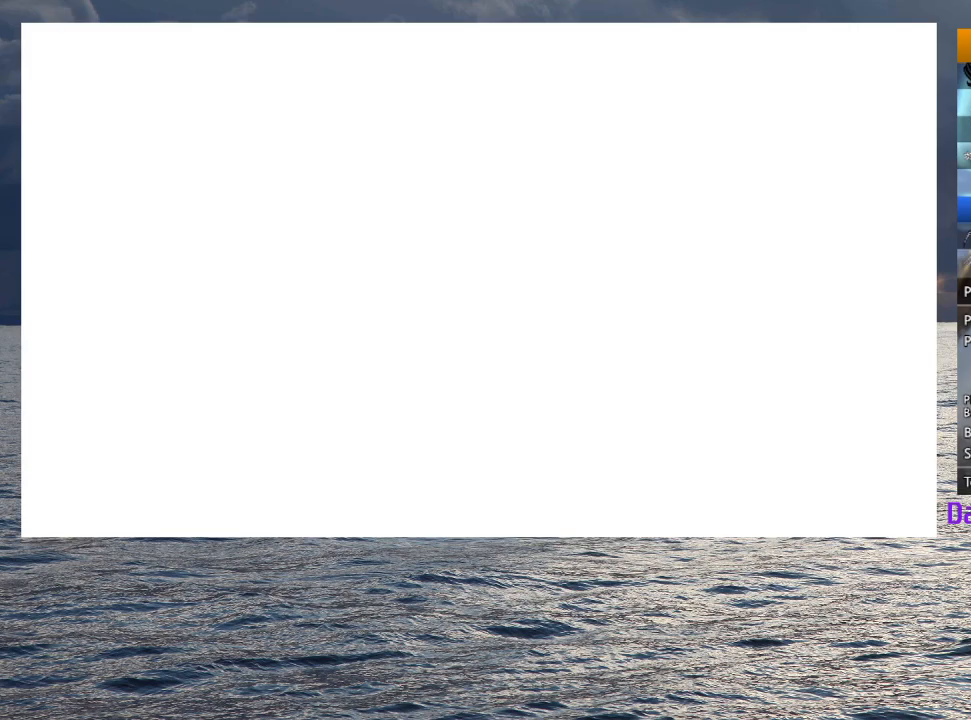
{"buttons": ["CROSS", "SQUARE"], "left_stick": "center", "right_stick": "center", "events": [[17, "CROSS", "down"], [17, "SQUARE", "down"], [67, "CROSS", "up"], [83, "SQUARE", "up"], [150, "CROSS", "down"], [150, "SQUARE", "down"], [250, "CROSS", "up"], [250, "SQUARE", "up"], [317, "CROSS", "down"], [333, "SQUARE", "down"], [417, "CROSS", "up"], [417, "SQUARE", "up"], [483, "CROSS", "down"], [500, "SQUARE", "down"]]}
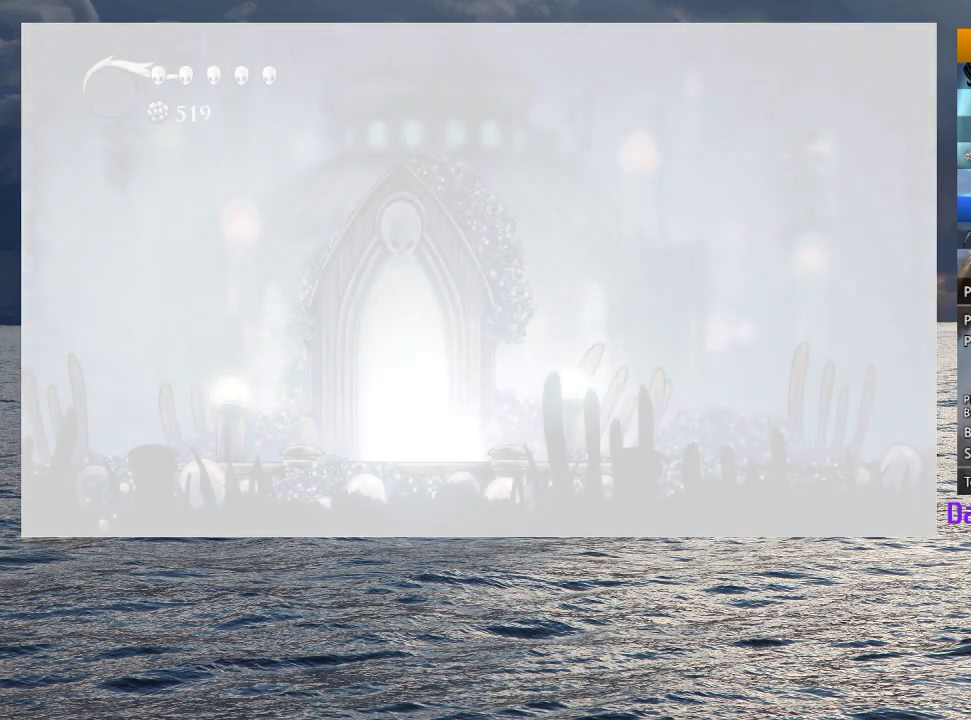
{"buttons": ["CROSS", "SQUARE"], "left_stick": "center", "right_stick": "center", "events": [[83, "CROSS", "up"], [83, "SQUARE", "up"], [167, "CROSS", "down"], [167, "SQUARE", "down"], [250, "CROSS", "up"], [250, "SQUARE", "up"], [333, "CROSS", "down"], [333, "SQUARE", "down"], [417, "CROSS", "up"], [417, "SQUARE", "up"], [500, "CROSS", "down"], [500, "SQUARE", "down"]]}
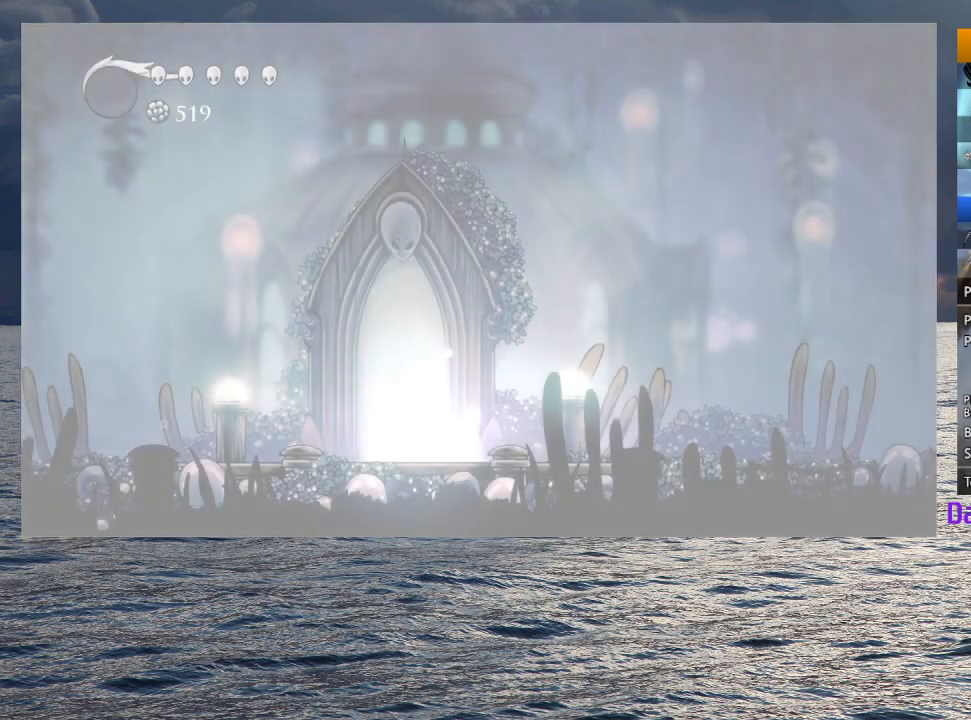
{"buttons": ["CROSS", "SQUARE"], "left_stick": "center", "right_stick": "center", "events": [[100, "CROSS", "up"], [100, "SQUARE", "up"], [183, "CROSS", "down"], [183, "SQUARE", "down"], [250, "CROSS", "up"], [250, "SQUARE", "up"], [333, "CROSS", "down"], [333, "SQUARE", "down"], [417, "CROSS", "up"], [417, "SQUARE", "up"], [500, "CROSS", "down"], [500, "SQUARE", "down"]]}
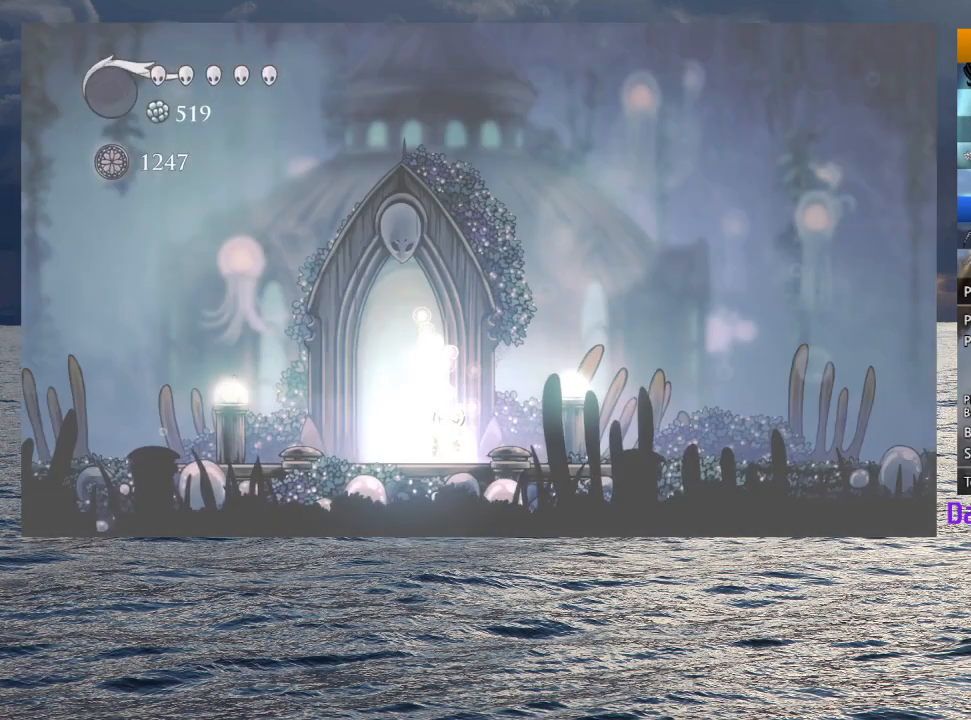
{"buttons": ["CROSS", "SQUARE"], "left_stick": "left", "right_stick": "center", "events": [[83, "CROSS", "up"], [83, "SQUARE", "up"], [167, "CROSS", "down"], [167, "SQUARE", "down"], [250, "CROSS", "up"], [250, "SQUARE", "up"], [317, "CROSS", "down"], [333, "SQUARE", "down"], [367, "left_stick", "left"], [400, "CROSS", "up"], [400, "SQUARE", "up"], [483, "CROSS", "down"], [483, "SQUARE", "down"]]}
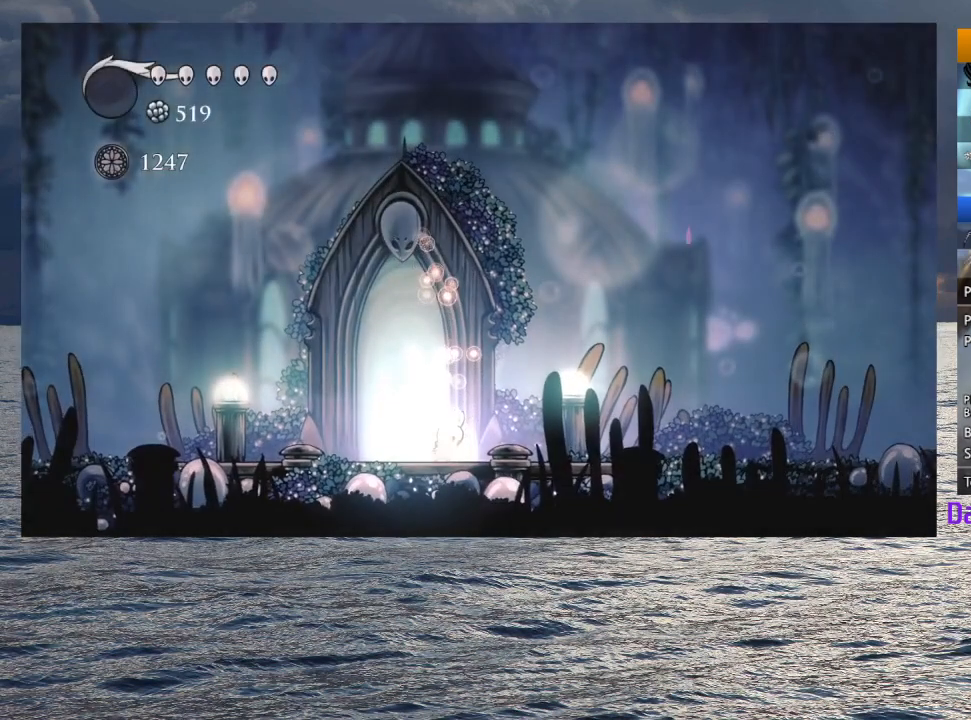
{"buttons": ["L2"], "left_stick": "up-left", "right_stick": "center", "events": [[67, "CROSS", "up"], [67, "SQUARE", "up"], [150, "SQUARE", "down"], [167, "CROSS", "down"], [217, "CROSS", "up"], [217, "SQUARE", "up"], [350, "L2", "down"], [500, "left_stick", "up-left"]]}
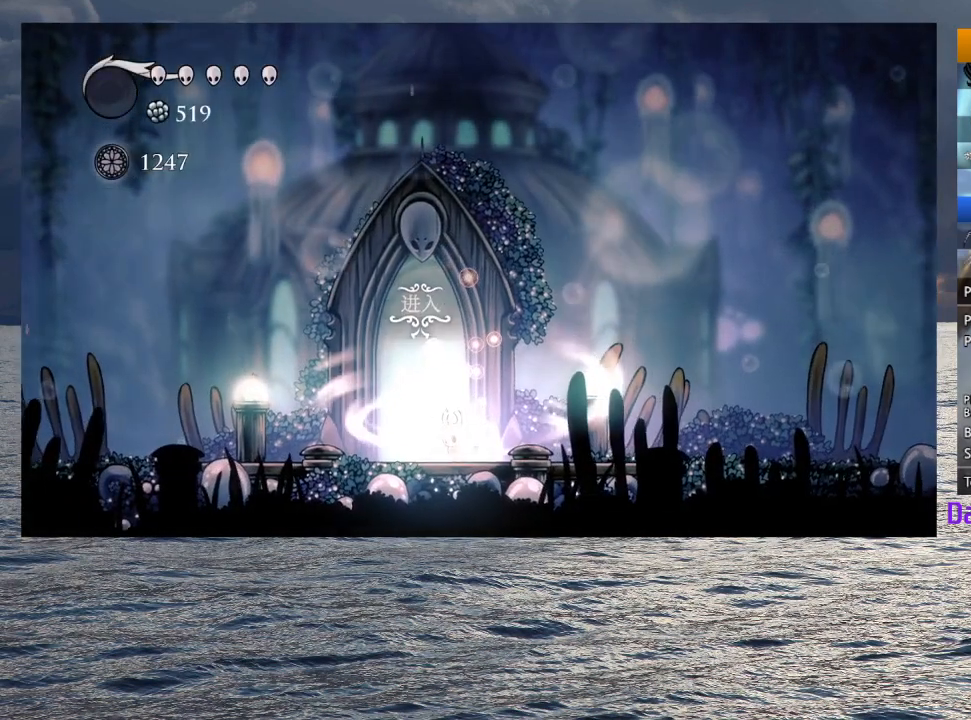
{"buttons": ["L2"], "left_stick": "center", "right_stick": "center", "events": [[133, "left_stick", "center"]]}
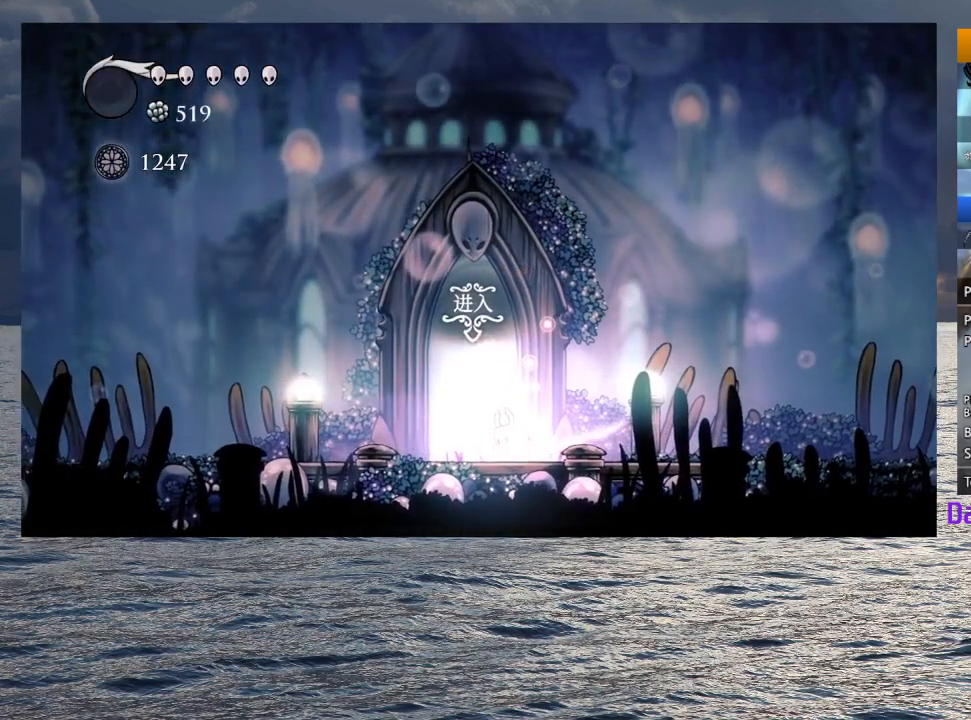
{"buttons": [], "left_stick": "center", "right_stick": "center", "events": [[200, "L2", "up"]]}
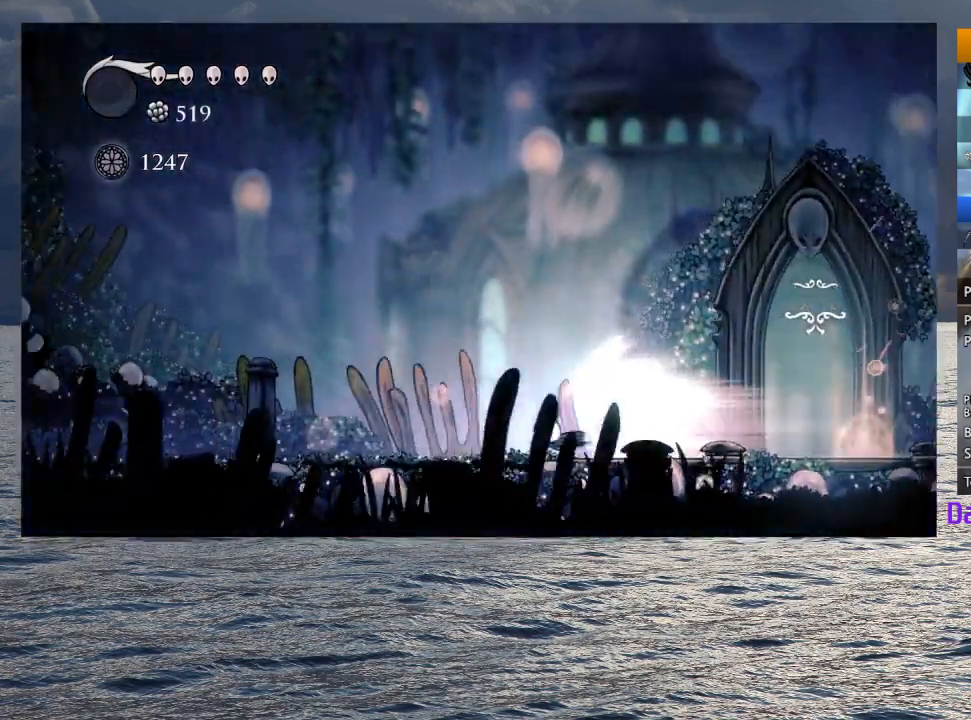
{"buttons": [], "left_stick": "center", "right_stick": "center", "events": []}
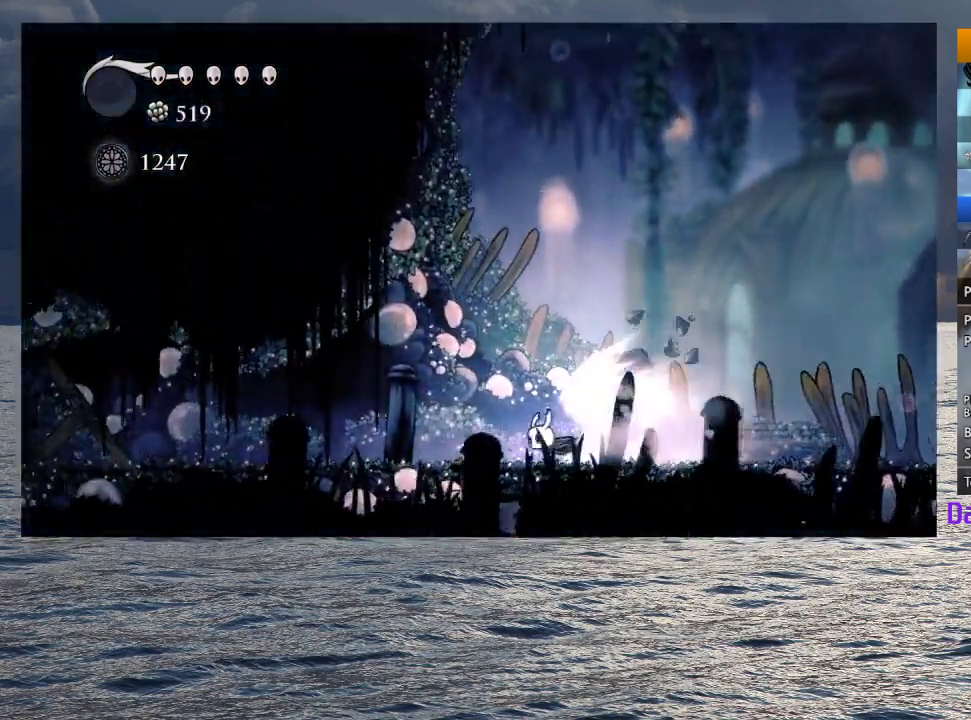
{"buttons": [], "left_stick": "center", "right_stick": "center", "events": [[333, "L2", "down"], [500, "L2", "up"]]}
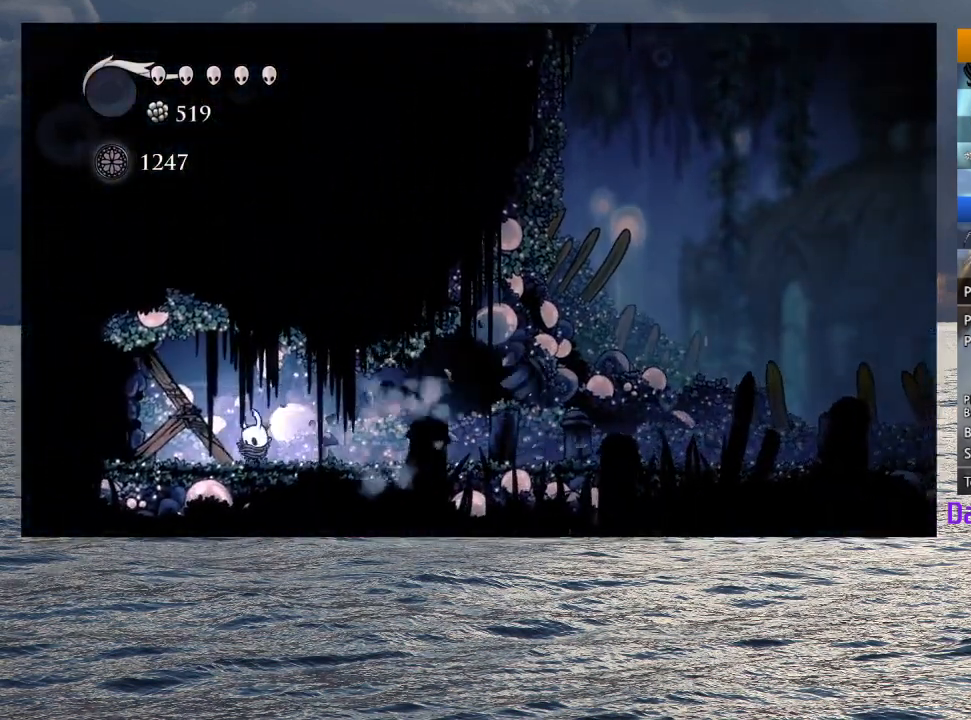
{"buttons": ["SQUARE"], "left_stick": "up", "right_stick": "center", "events": [[83, "left_stick", "left"], [333, "left_stick", "up"], [417, "SQUARE", "down"]]}
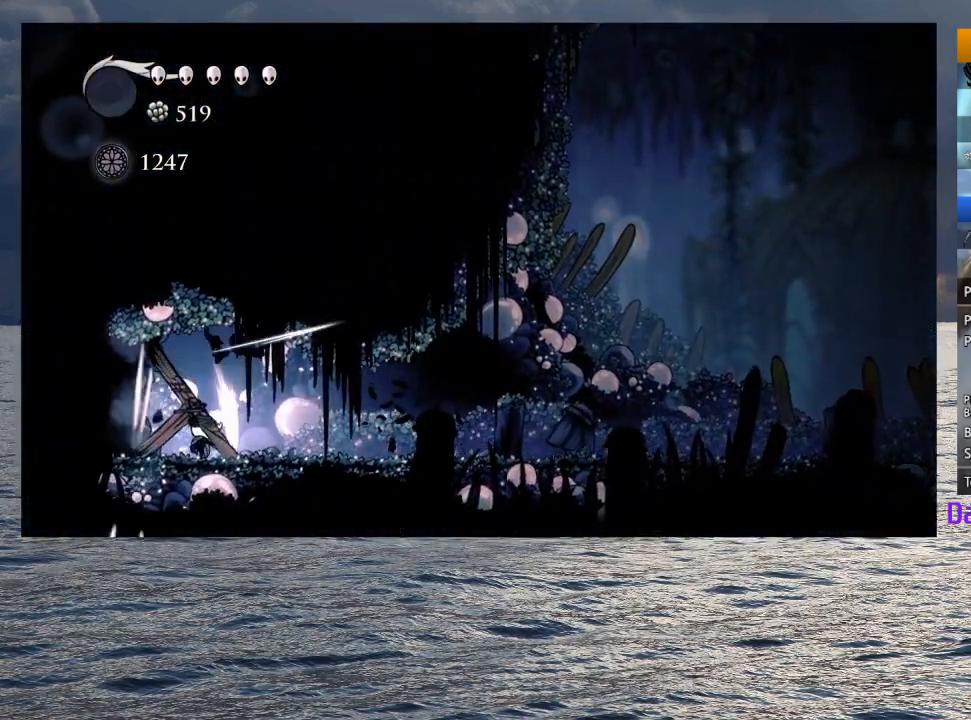
{"buttons": [], "left_stick": "up", "right_stick": "center", "events": [[50, "SQUARE", "up"], [317, "SQUARE", "down"], [467, "SQUARE", "up"]]}
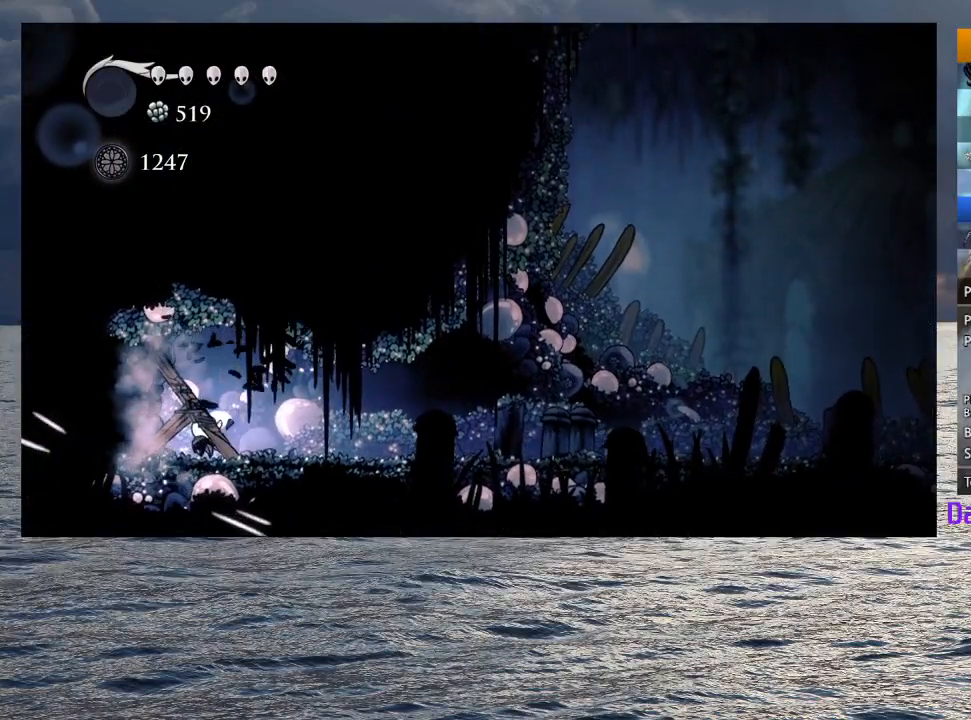
{"buttons": ["R2"], "left_stick": "left", "right_stick": "center", "events": [[200, "SQUARE", "down"], [317, "left_stick", "up-left"], [350, "SQUARE", "up"], [433, "R2", "down"], [483, "left_stick", "left"]]}
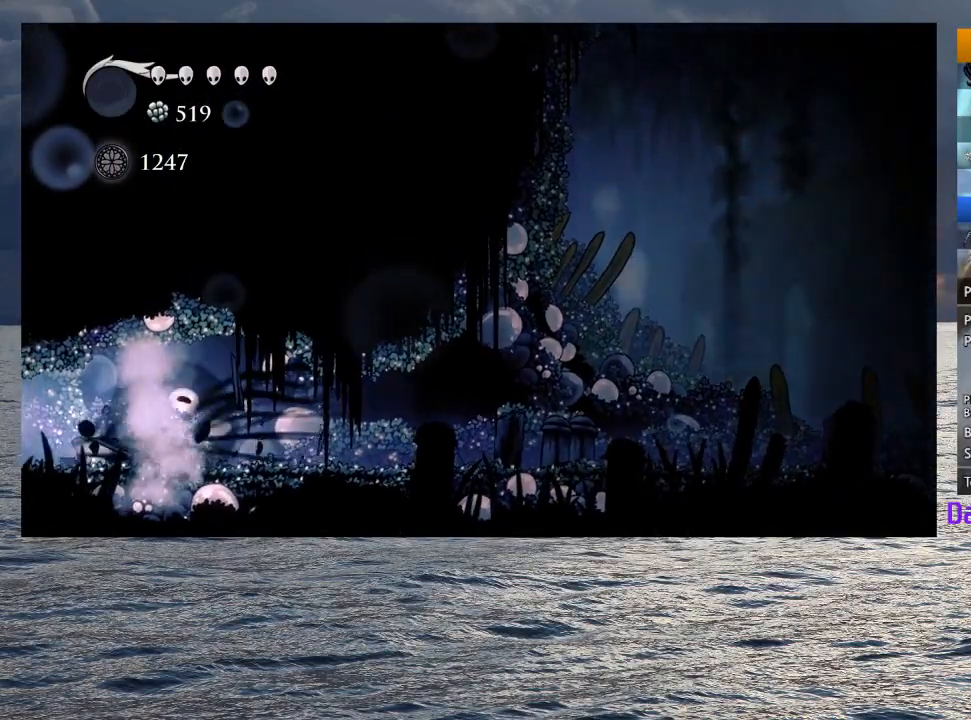
{"buttons": [], "left_stick": "center", "right_stick": "center"}
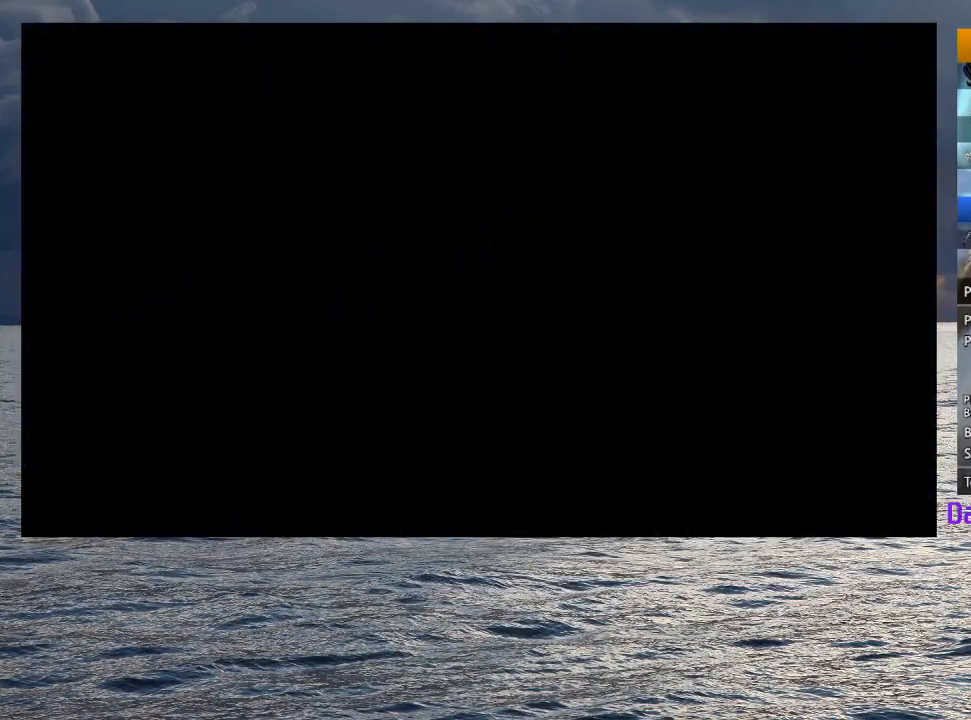
{"buttons": [], "left_stick": "left", "right_stick": "center"}